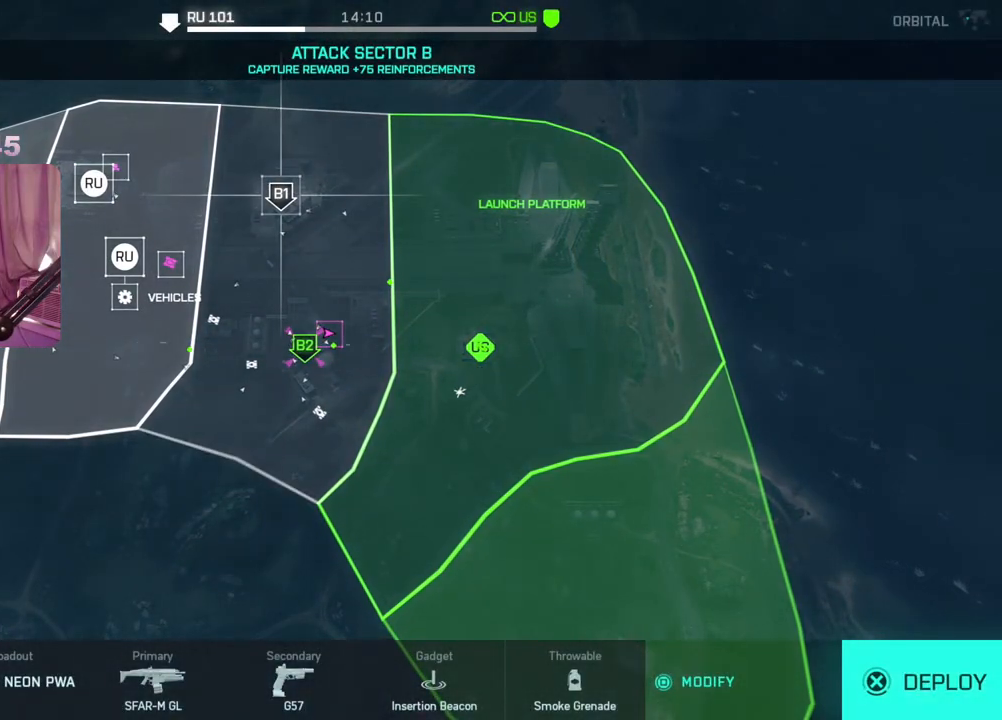
Gameplay with a controller (Xbox layout); each line is a JSON object with the inputs held at the frame after it. "events" lists button and stick changes between this image and that frame as [ms after this image, input, new state], when the widget could be followed in between.
{"buttons": [], "left_stick": "center", "right_stick": "center", "events": [[267, "A", "down"], [383, "A", "up"]]}
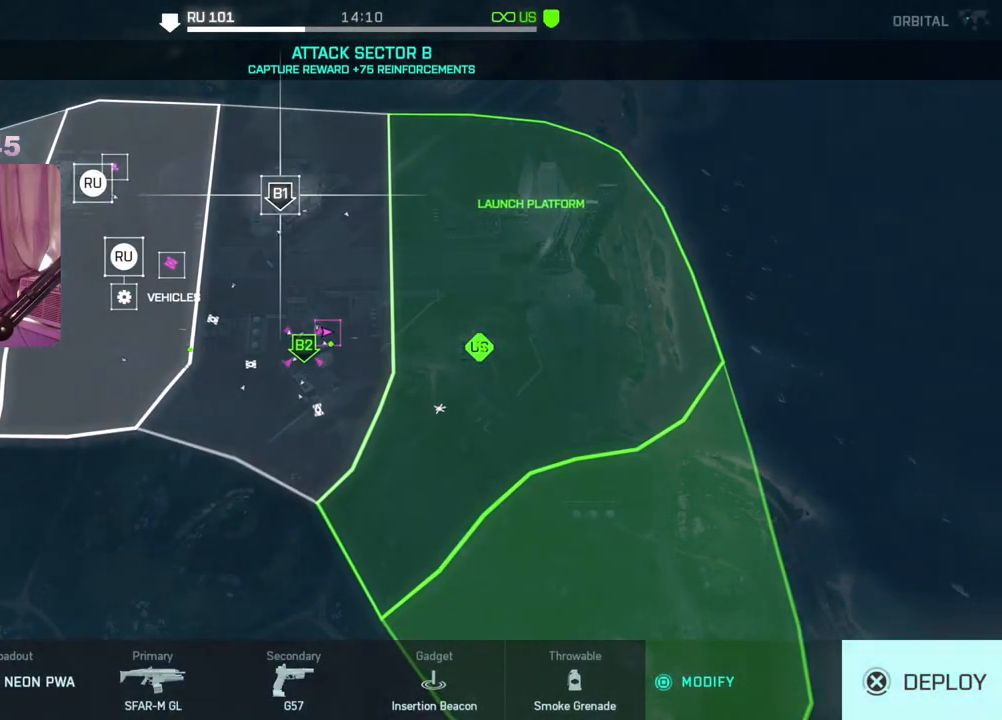
{"buttons": [], "left_stick": "center", "right_stick": "center", "events": []}
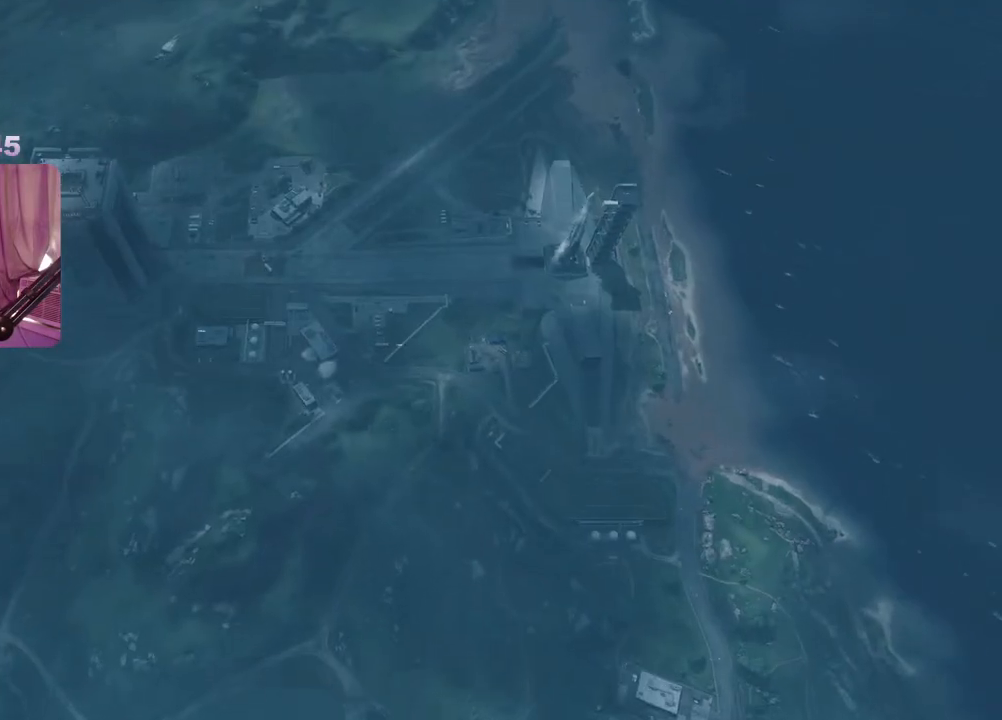
{"buttons": [], "left_stick": "center", "right_stick": "center", "events": []}
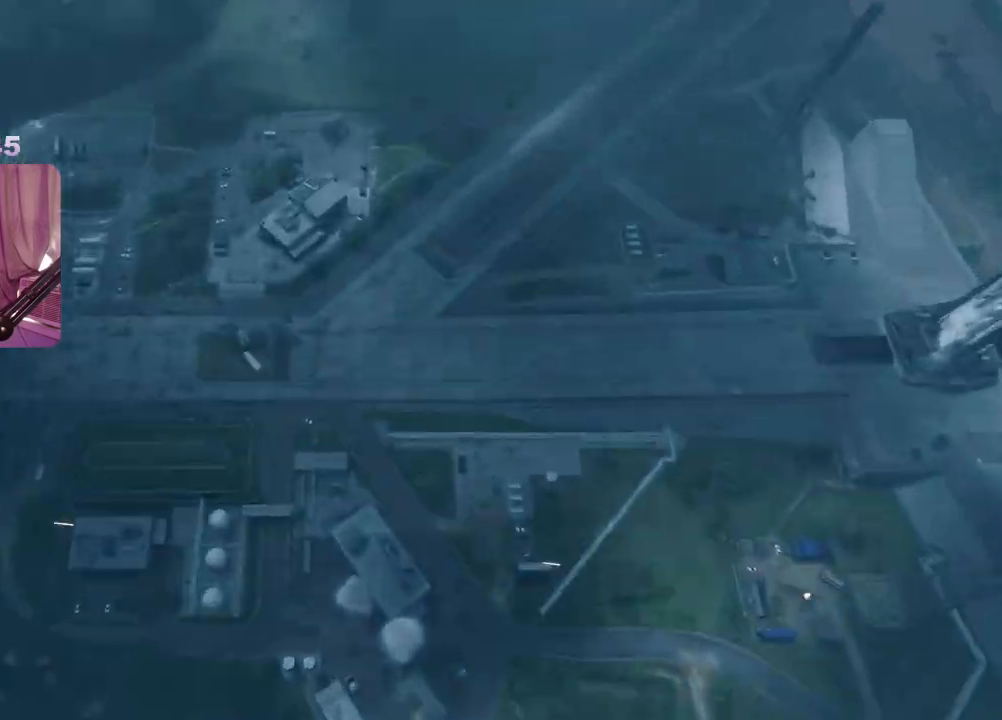
{"buttons": [], "left_stick": "center", "right_stick": "center", "events": []}
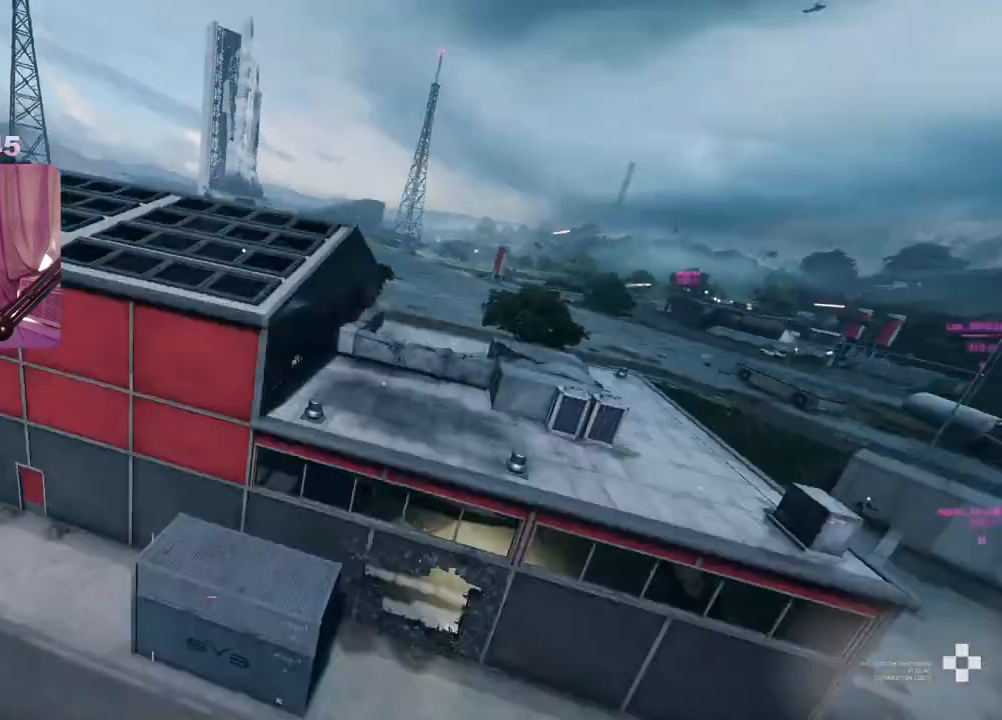
{"buttons": [], "left_stick": "up", "right_stick": "right", "events": [[167, "left_stick", "up"], [183, "L3", "down"], [350, "L3", "up"], [417, "right_stick", "right"]]}
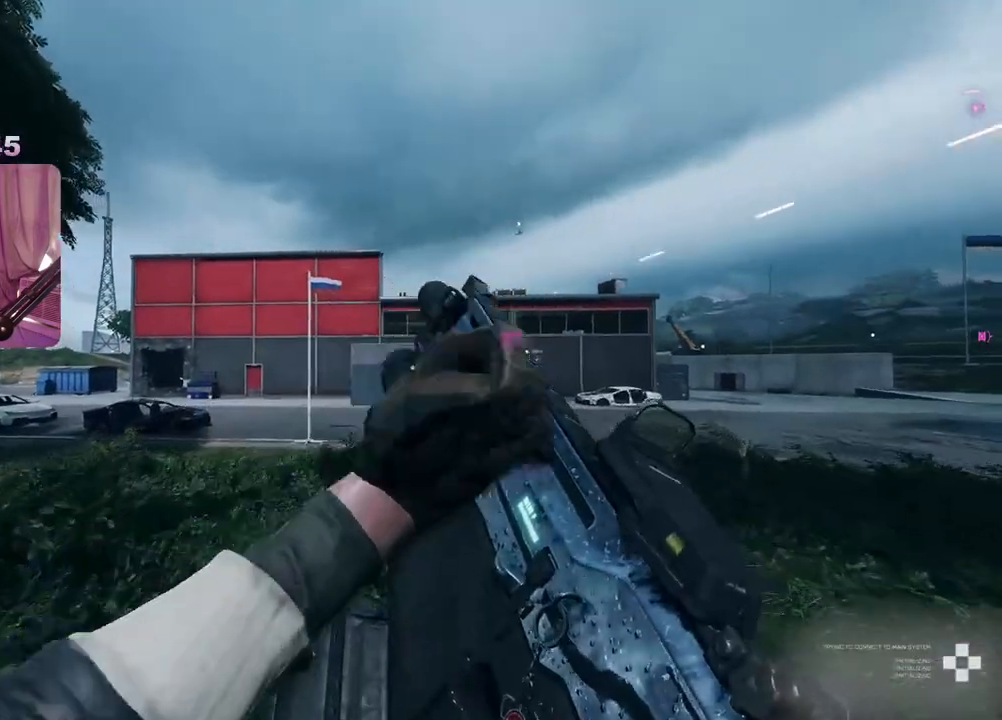
{"buttons": [], "left_stick": "up", "right_stick": "left", "events": [[33, "right_stick", "center"], [483, "right_stick", "left"]]}
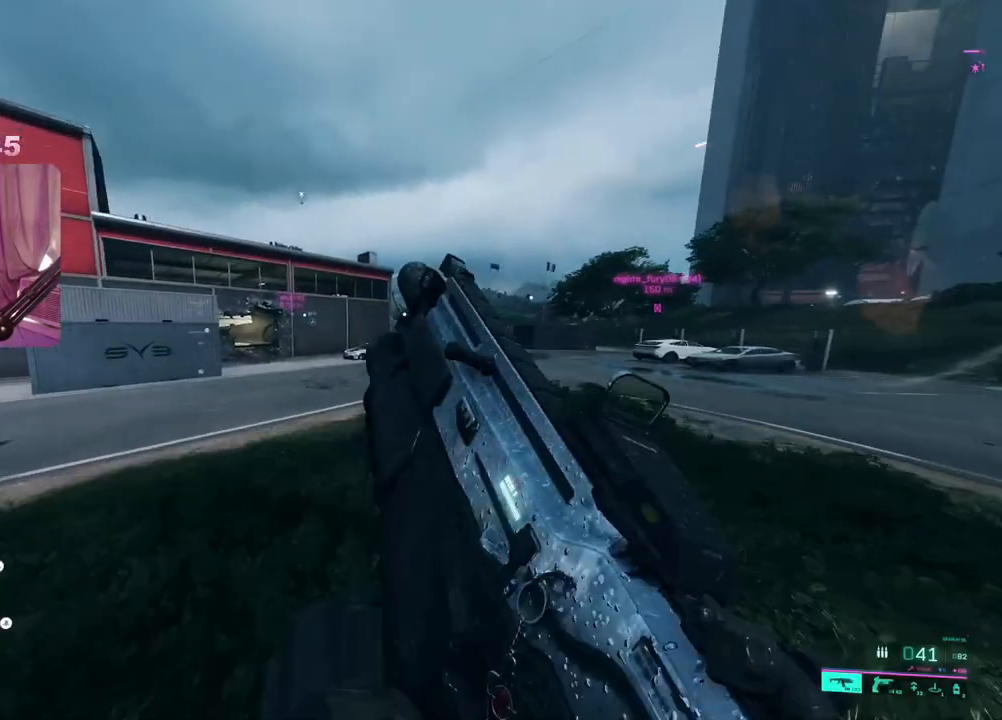
{"buttons": [], "left_stick": "up", "right_stick": "center", "events": [[267, "right_stick", "center"]]}
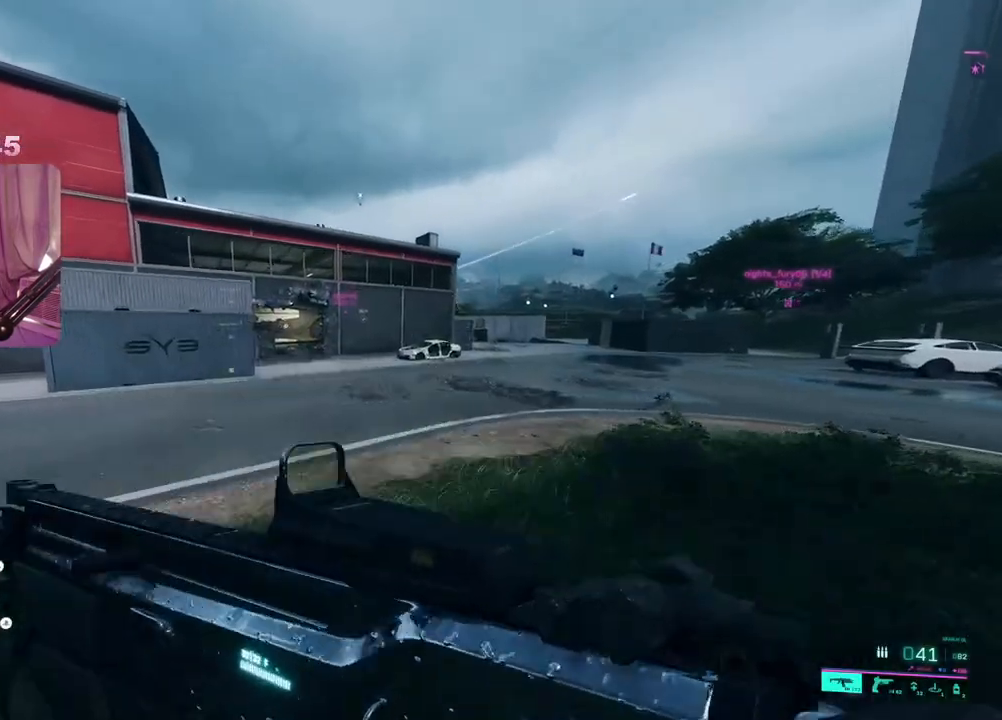
{"buttons": [], "left_stick": "up", "right_stick": "right", "events": [[100, "right_stick", "right"]]}
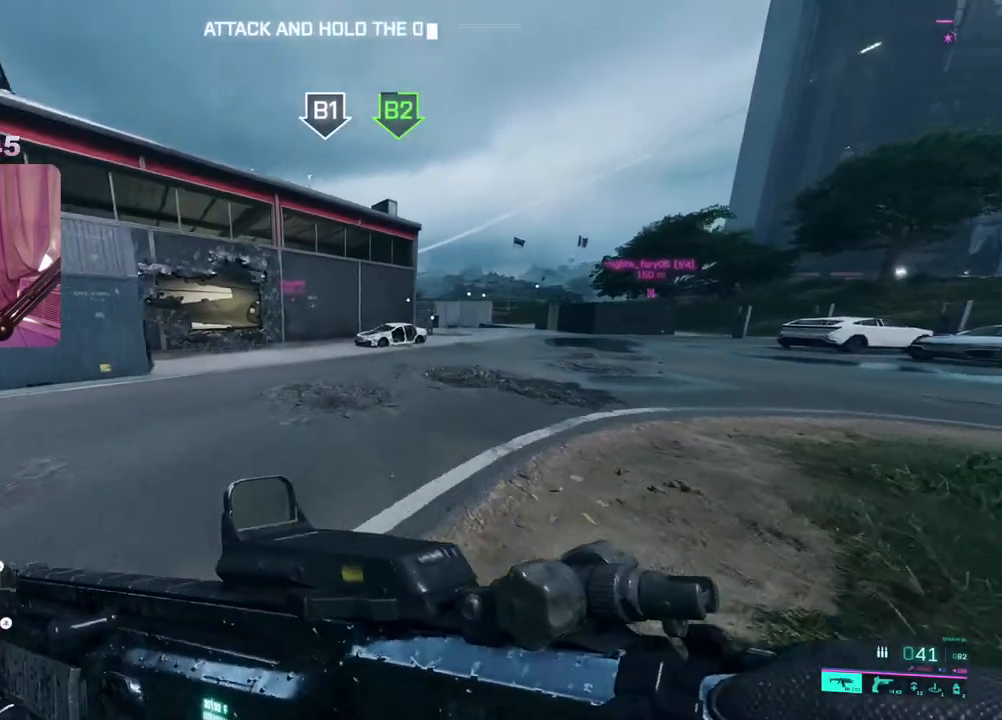
{"buttons": ["A"], "left_stick": "up", "right_stick": "center", "events": [[333, "right_stick", "center"], [400, "A", "down"]]}
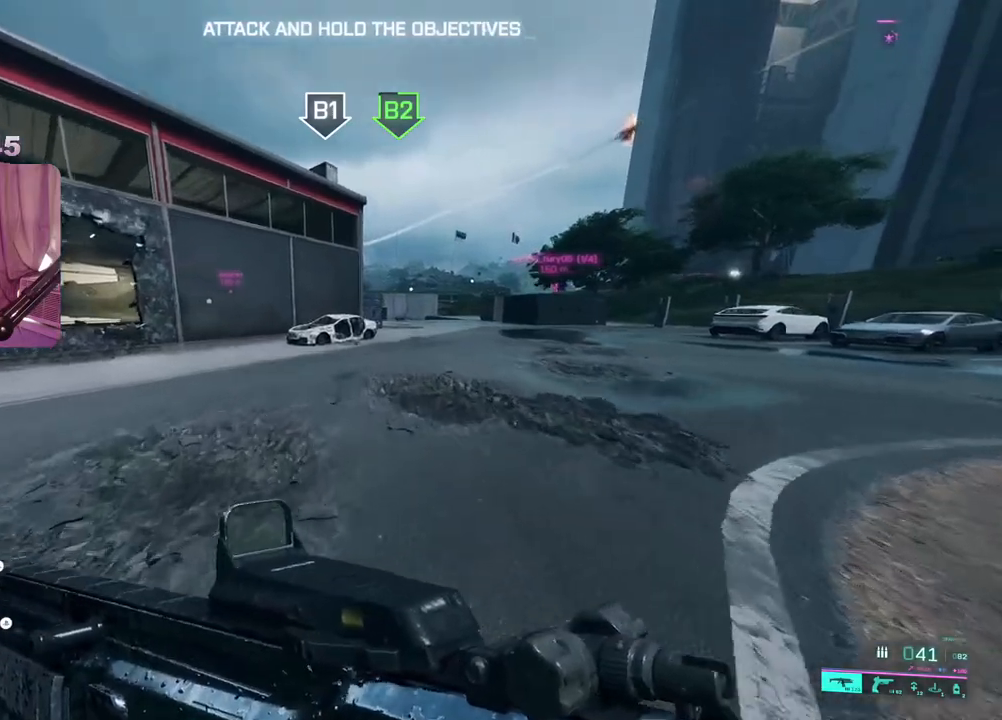
{"buttons": [], "left_stick": "up", "right_stick": "center", "events": [[17, "A", "up"], [233, "R3", "down"], [350, "R3", "up"]]}
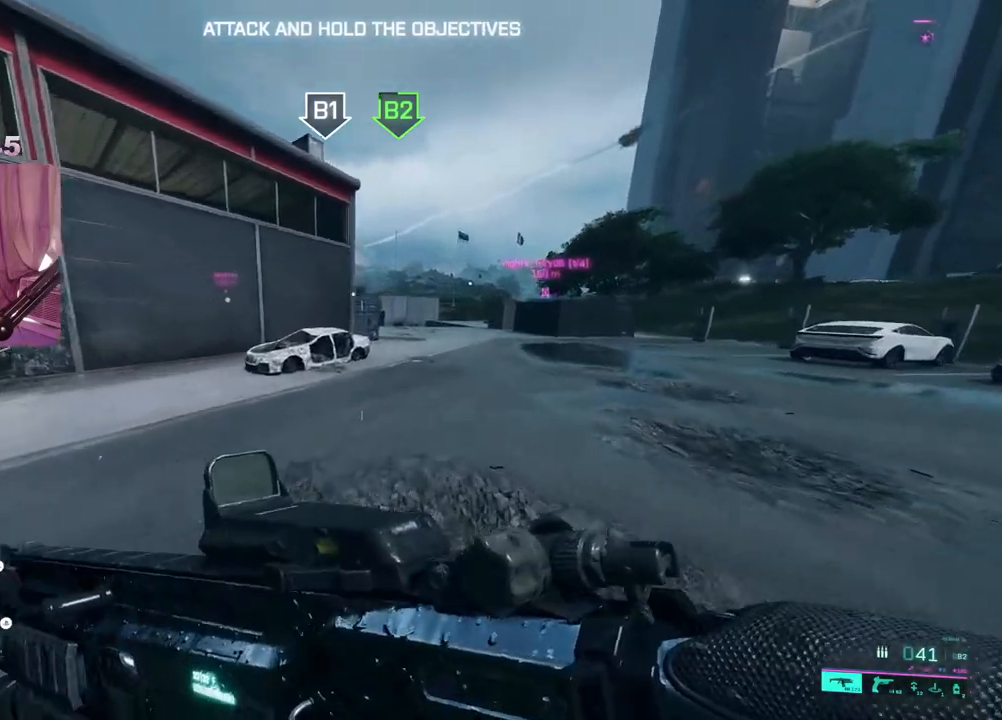
{"buttons": [], "left_stick": "up", "right_stick": "center", "events": [[33, "A", "down"], [133, "A", "up"], [183, "L3", "down"], [267, "Y", "down"], [300, "L3", "up"], [333, "Y", "up"]]}
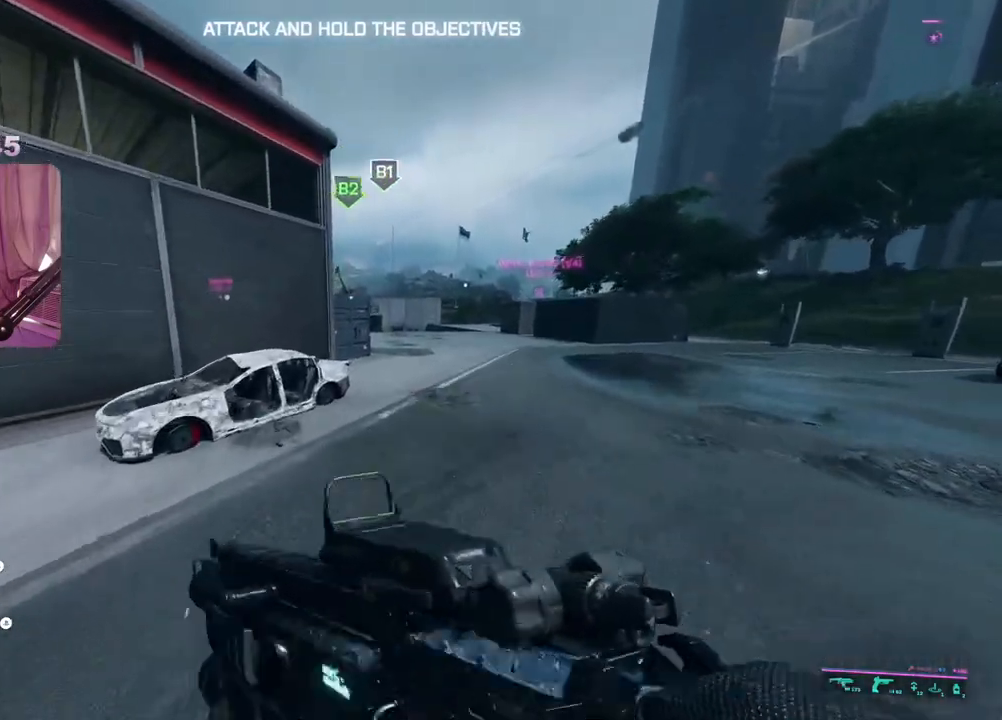
{"buttons": [], "left_stick": "up", "right_stick": "center", "events": [[50, "right_stick", "right"], [133, "right_stick", "center"], [250, "Y", "down"], [350, "Y", "up"]]}
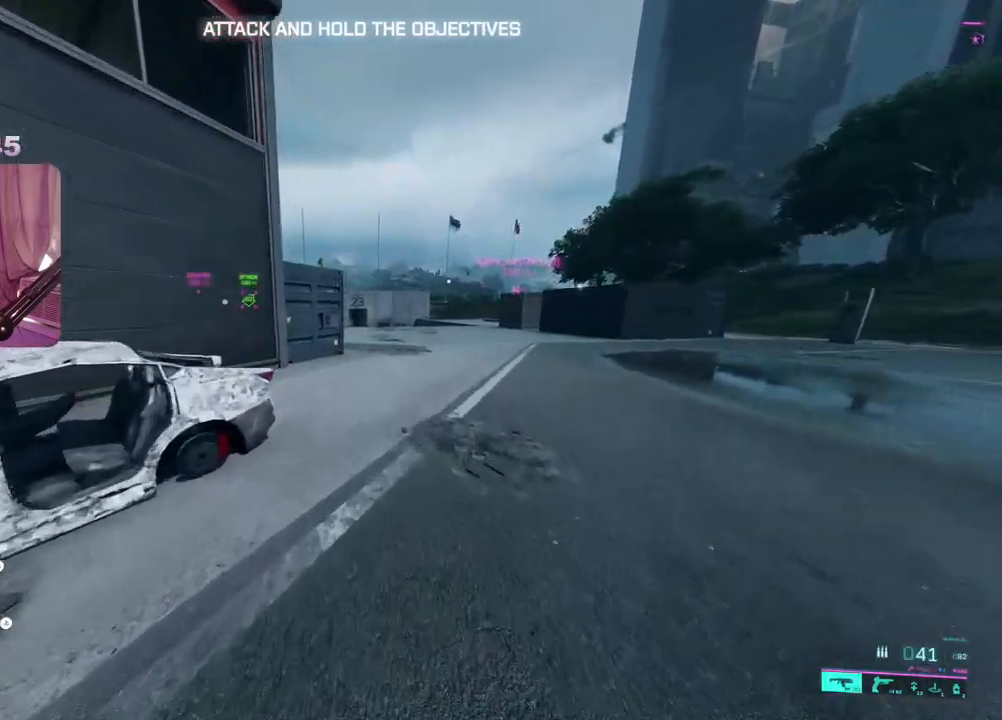
{"buttons": [], "left_stick": "up", "right_stick": "center", "events": []}
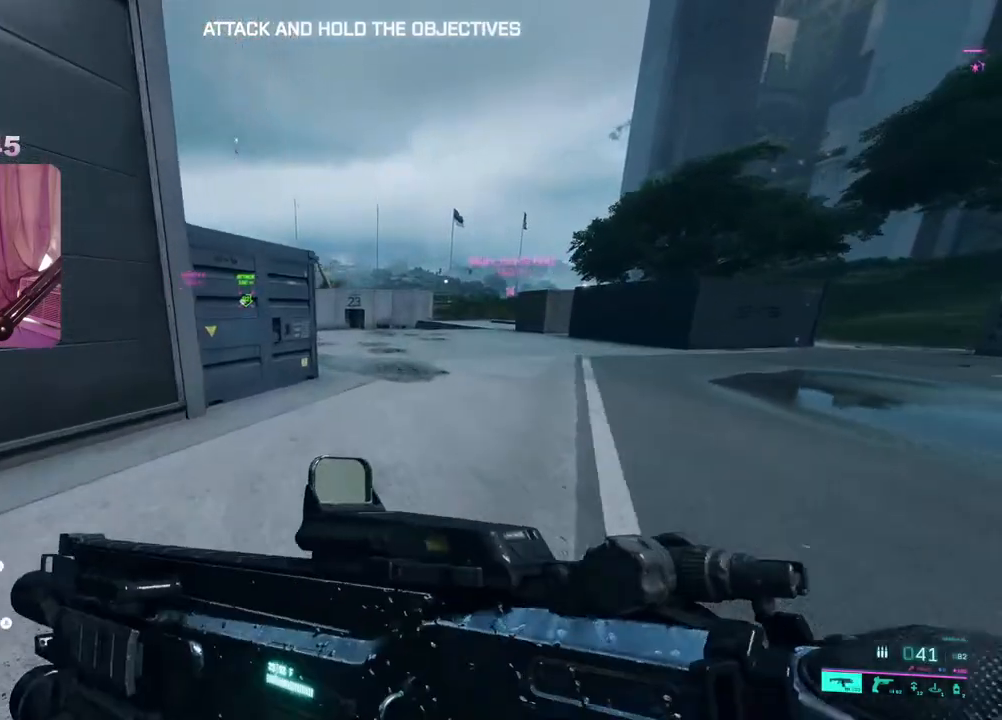
{"buttons": [], "left_stick": "up", "right_stick": "center", "events": []}
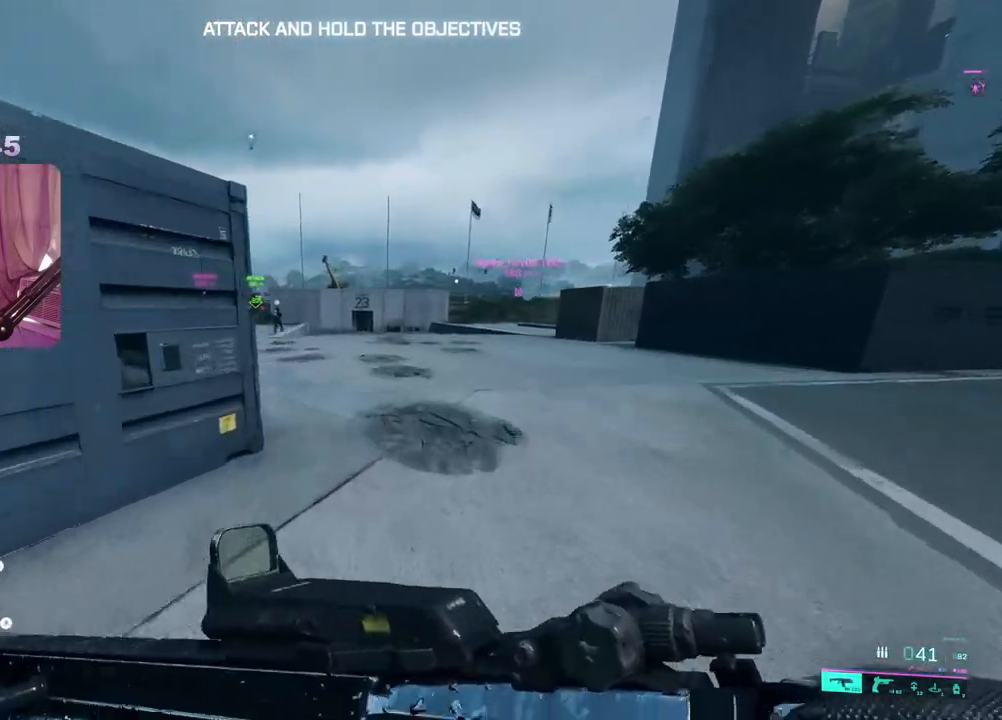
{"buttons": [], "left_stick": "up", "right_stick": "center", "events": []}
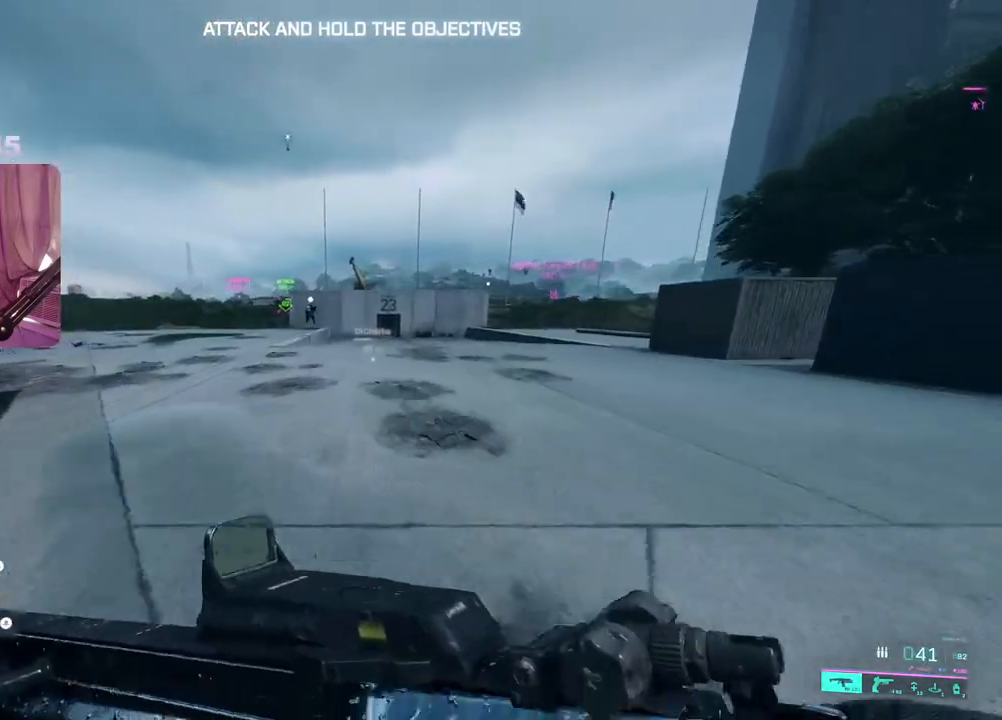
{"buttons": [], "left_stick": "up", "right_stick": "center", "events": []}
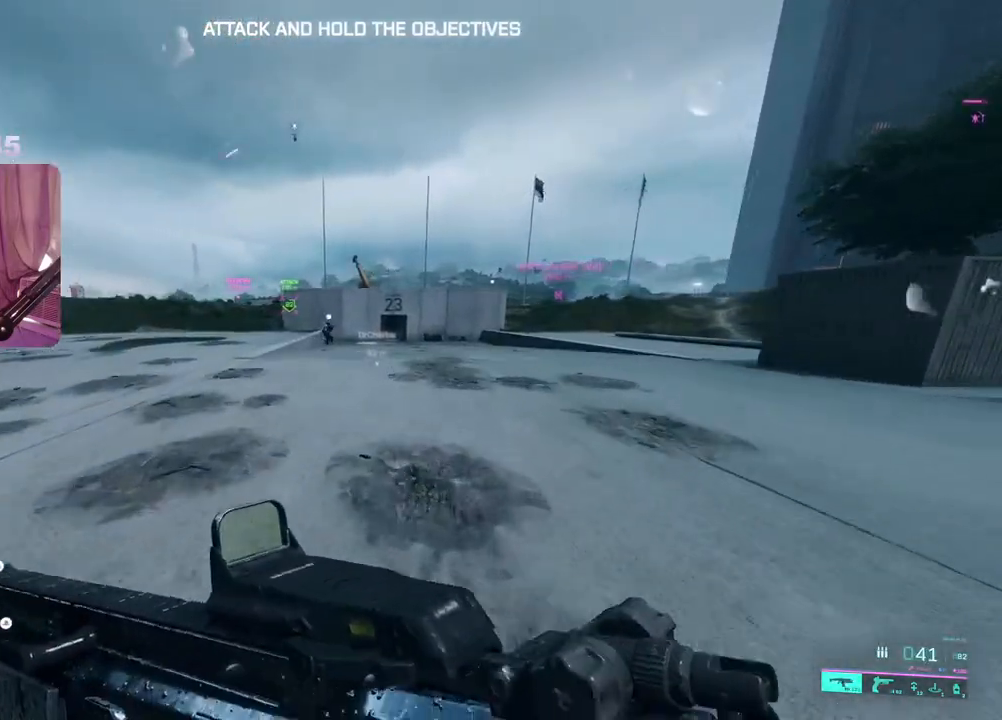
{"buttons": [], "left_stick": "up", "right_stick": "center", "events": []}
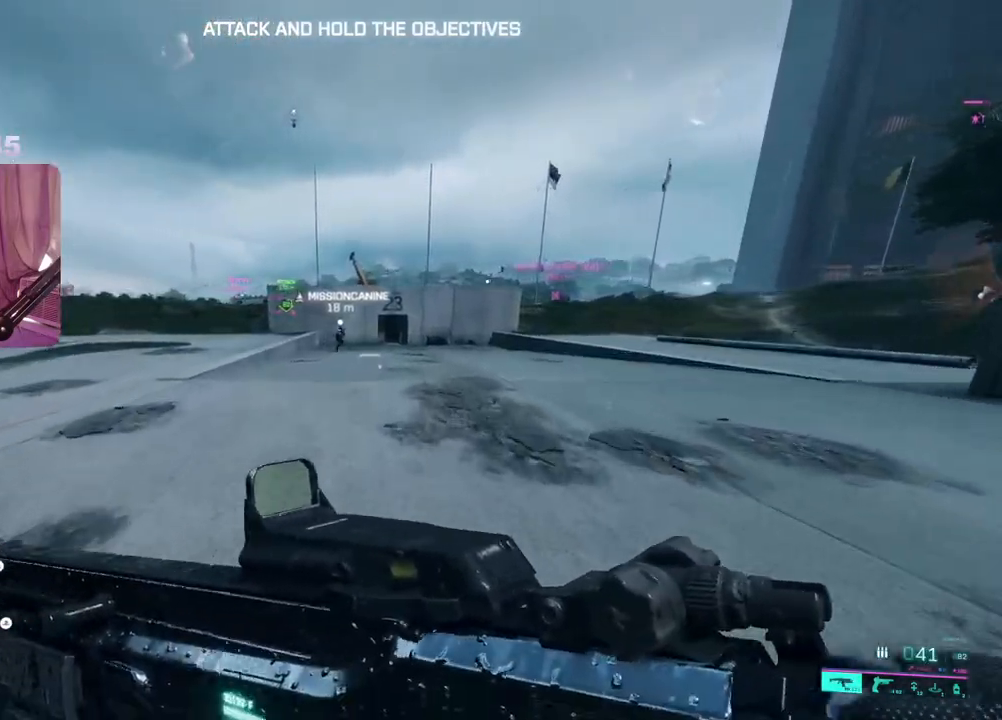
{"buttons": ["A"], "left_stick": "up", "right_stick": "center", "events": [[417, "A", "down"]]}
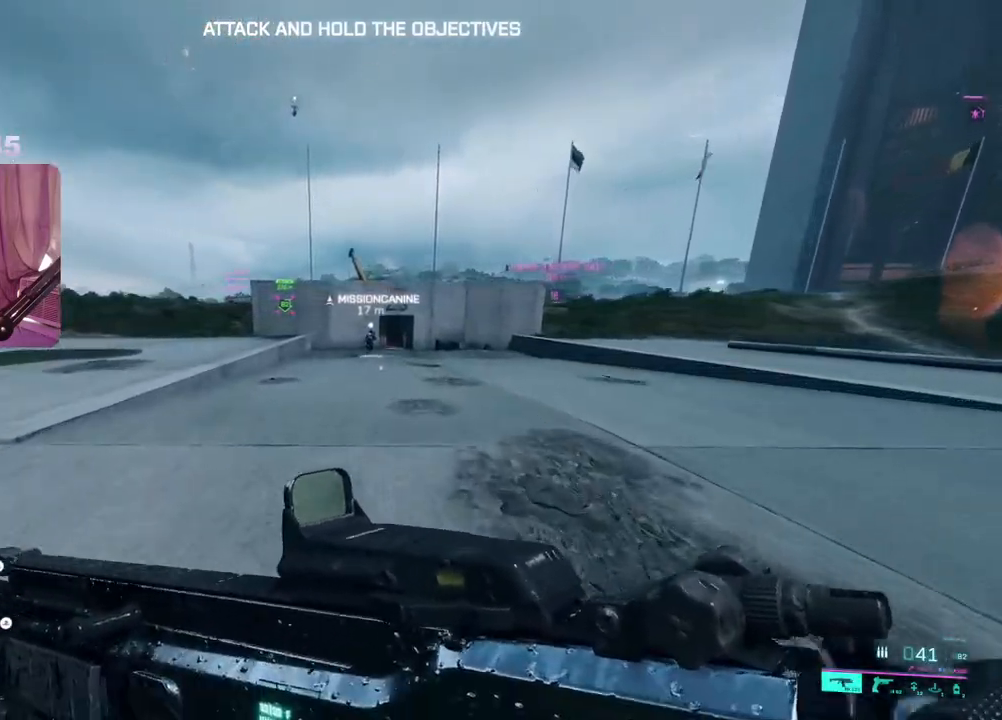
{"buttons": [], "left_stick": "up", "right_stick": "center", "events": [[17, "A", "up"], [300, "R3", "down"], [400, "R3", "up"]]}
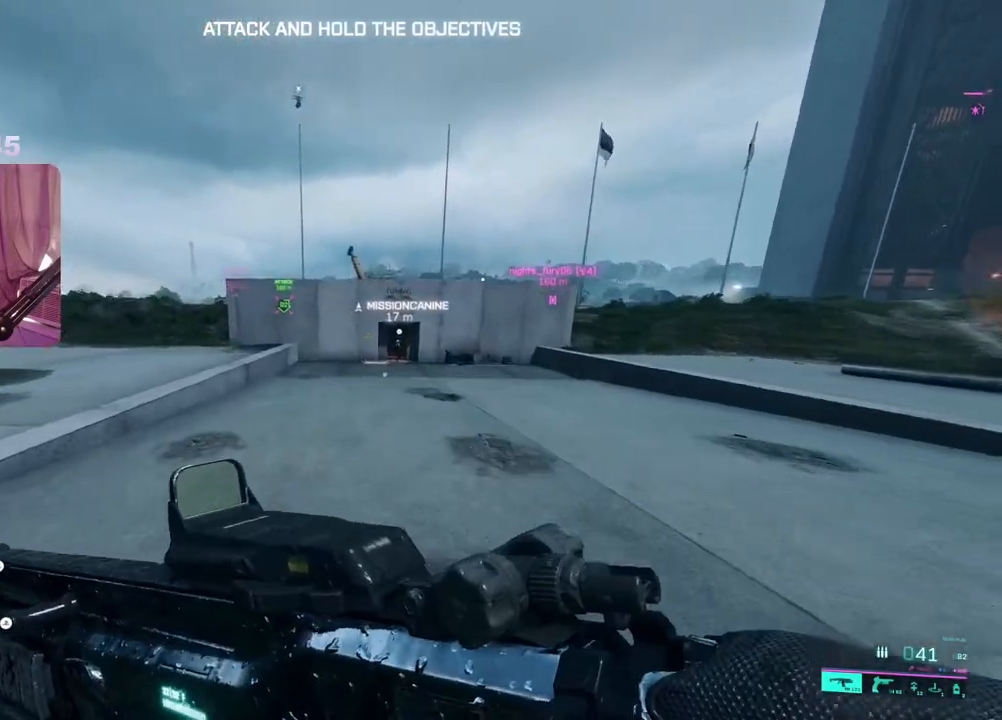
{"buttons": ["Y"], "left_stick": "up", "right_stick": "center", "events": [[133, "A", "down"], [317, "A", "up"], [400, "L3", "down"], [483, "L3", "up"], [500, "Y", "down"]]}
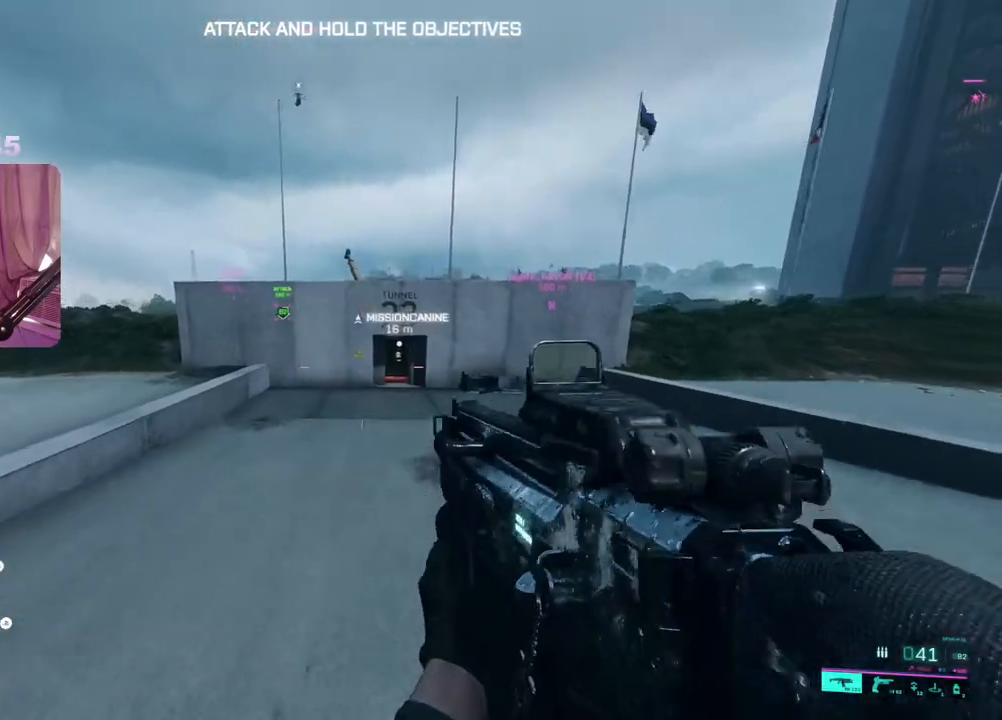
{"buttons": [], "left_stick": "up", "right_stick": "center", "events": [[83, "Y", "up"], [400, "Y", "down"], [483, "Y", "up"]]}
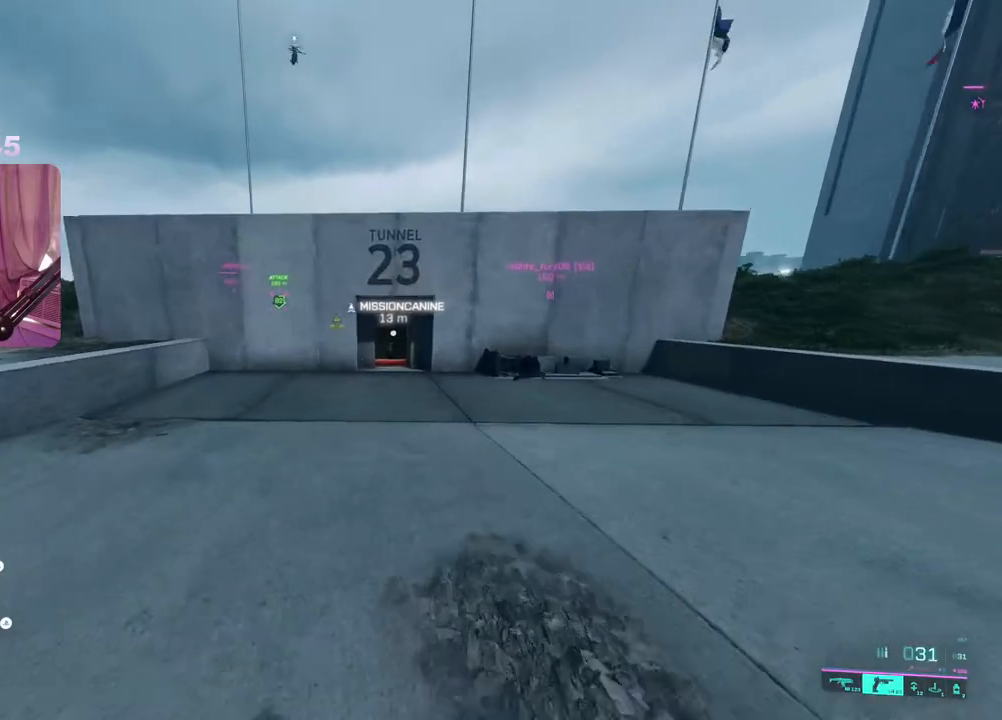
{"buttons": [], "left_stick": "up", "right_stick": "left", "events": [[350, "right_stick", "left"]]}
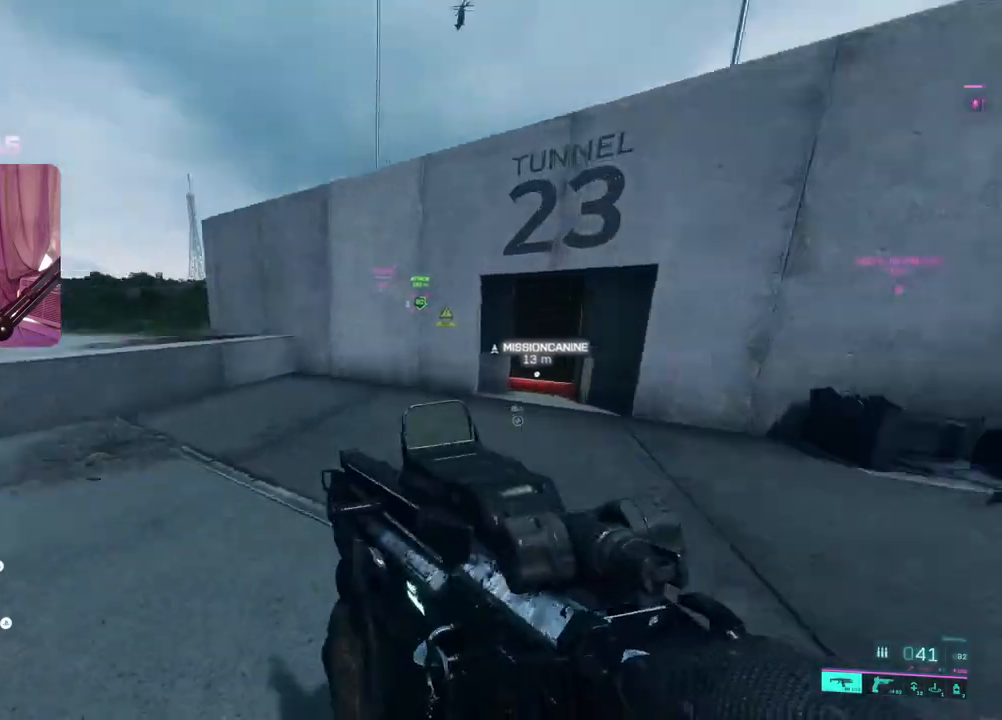
{"buttons": [], "left_stick": "up", "right_stick": "left", "events": []}
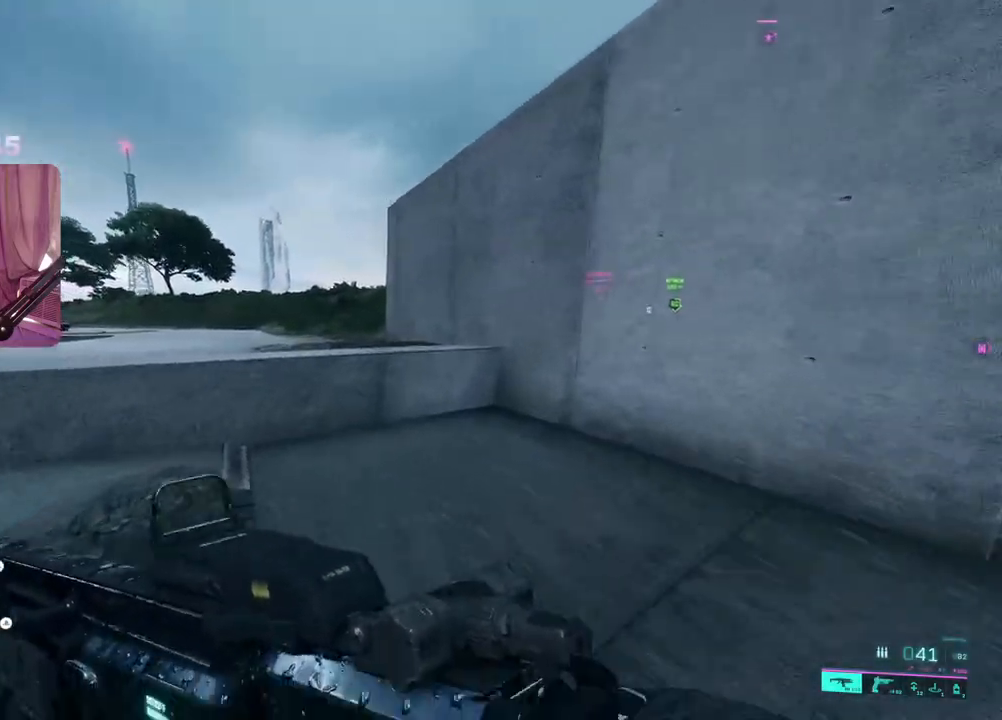
{"buttons": [], "left_stick": "up", "right_stick": "center", "events": [[117, "A", "down"], [217, "A", "up"], [333, "right_stick", "center"]]}
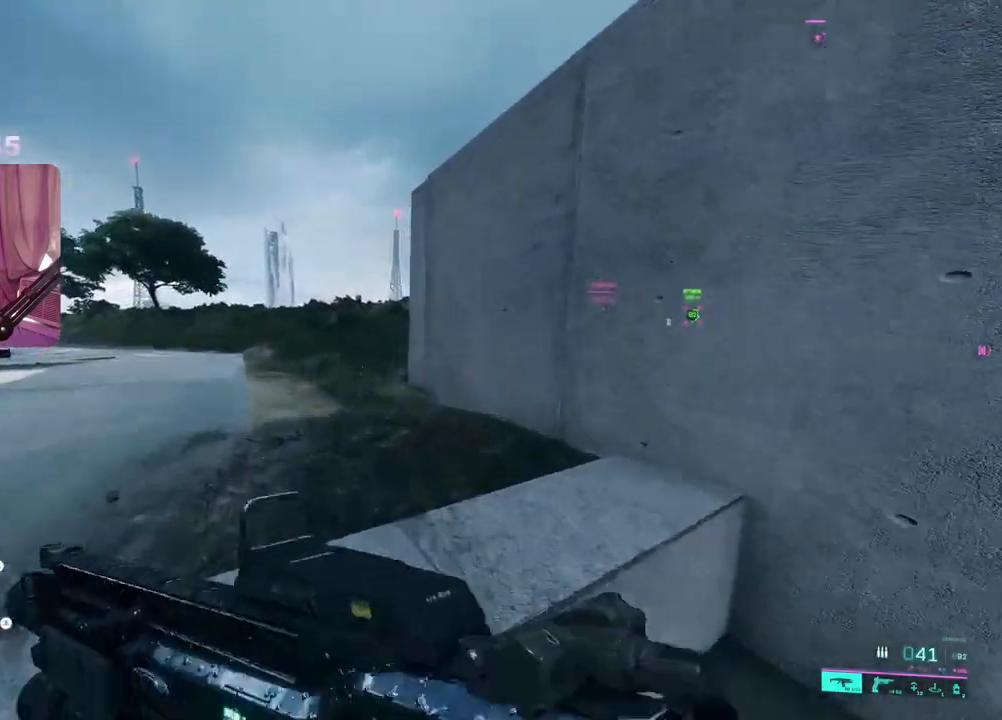
{"buttons": [], "left_stick": "up", "right_stick": "center"}
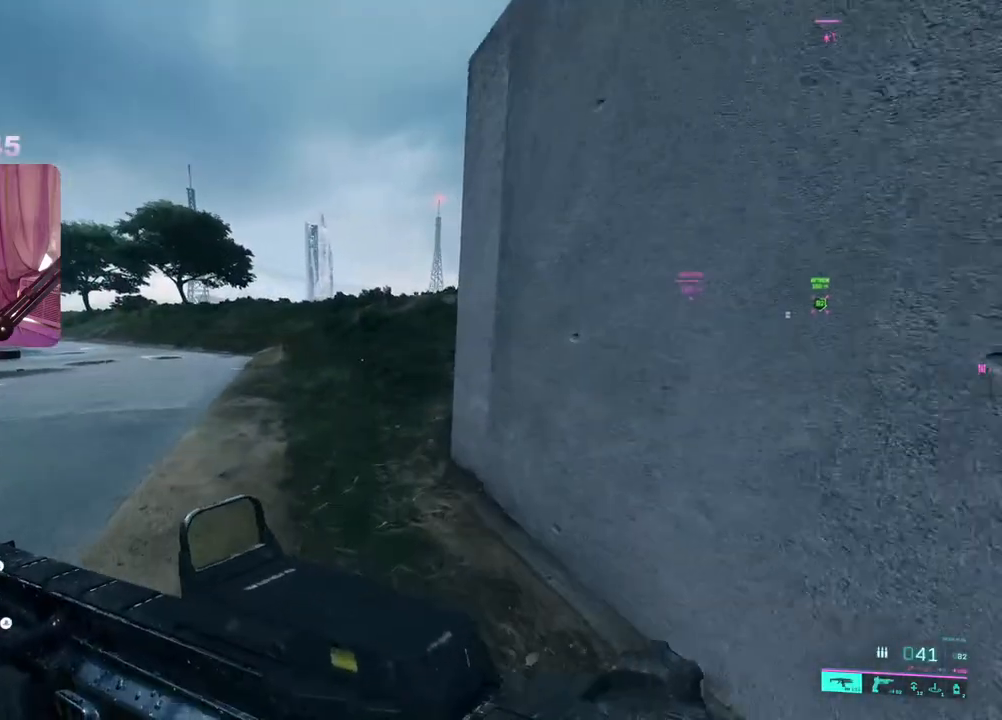
{"buttons": [], "left_stick": "up", "right_stick": "center", "events": [[283, "right_stick", "right"], [400, "right_stick", "center"]]}
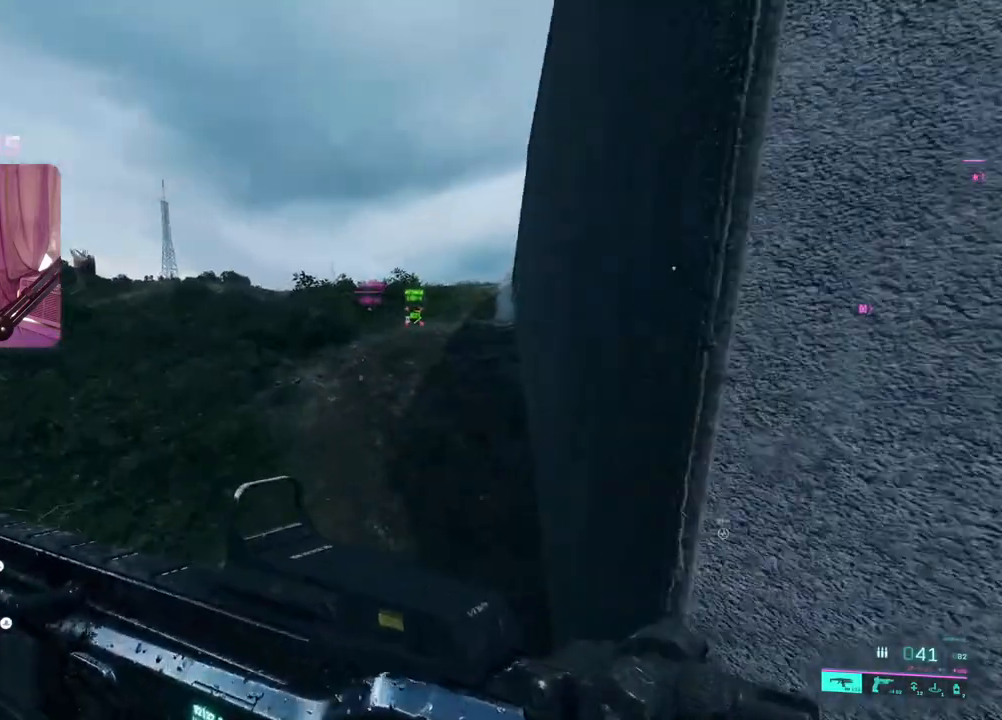
{"buttons": [], "left_stick": "up", "right_stick": "center", "events": [[67, "Y", "down"], [133, "Y", "up"], [317, "Y", "down"], [383, "Y", "up"]]}
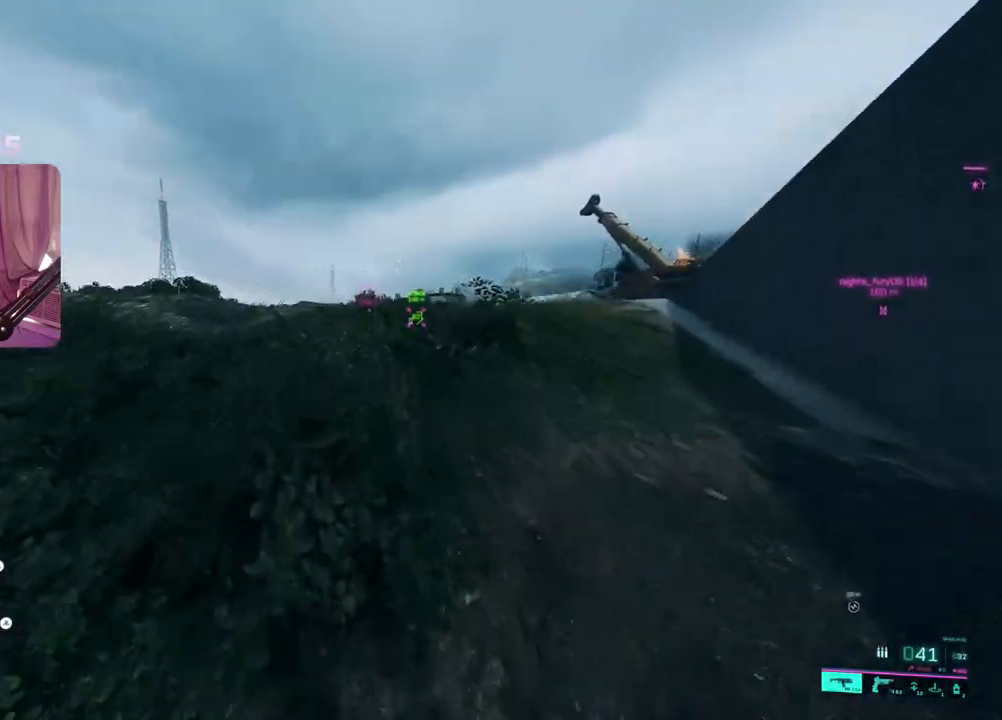
{"buttons": [], "left_stick": "left", "right_stick": "up", "events": [[267, "left_stick", "up-left"], [367, "left_stick", "left"], [500, "right_stick", "up"]]}
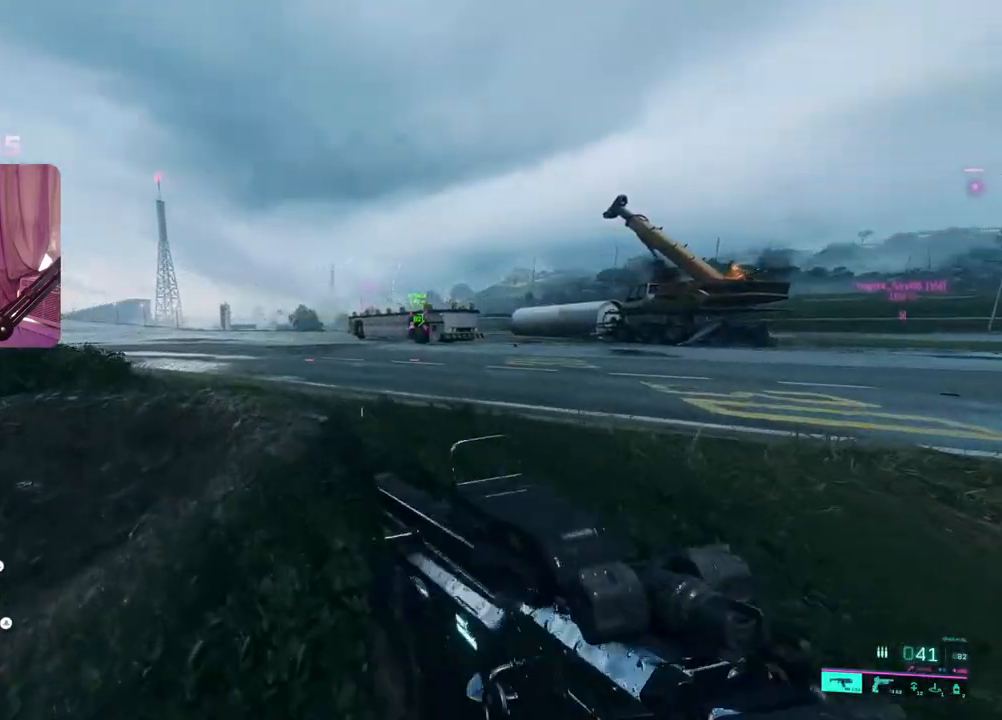
{"buttons": [], "left_stick": "up-right", "right_stick": "center", "events": [[150, "left_stick", "up"], [167, "right_stick", "left"], [183, "L3", "down"], [300, "right_stick", "center"], [317, "L3", "up"], [317, "left_stick", "up-right"]]}
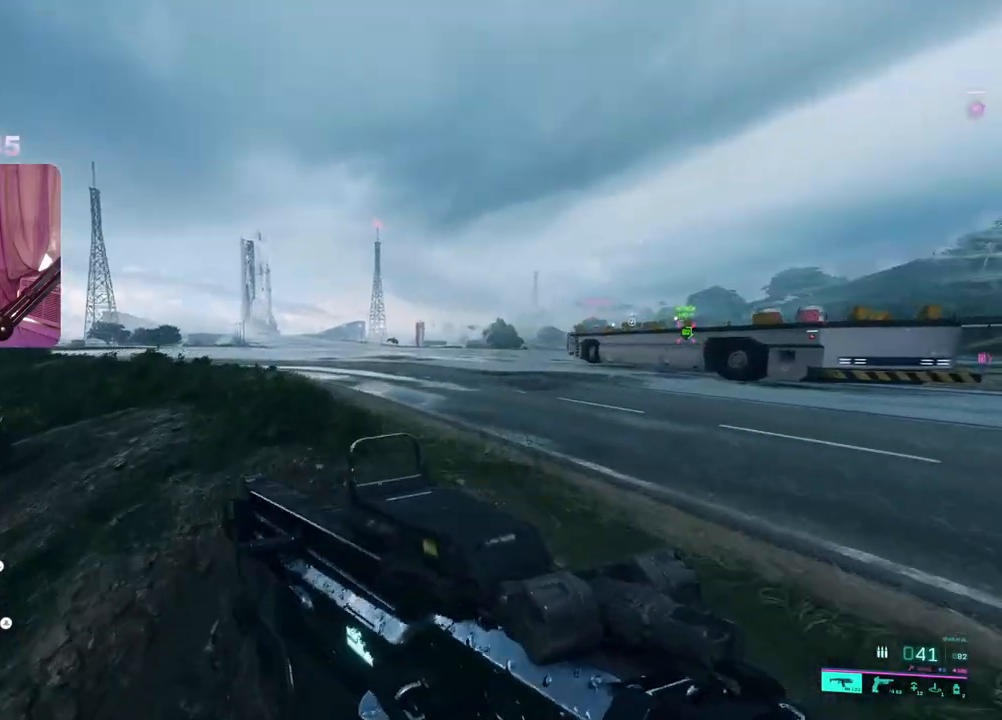
{"buttons": [], "left_stick": "up-right", "right_stick": "right", "events": [[150, "right_stick", "right"], [350, "right_stick", "center"], [483, "right_stick", "right"]]}